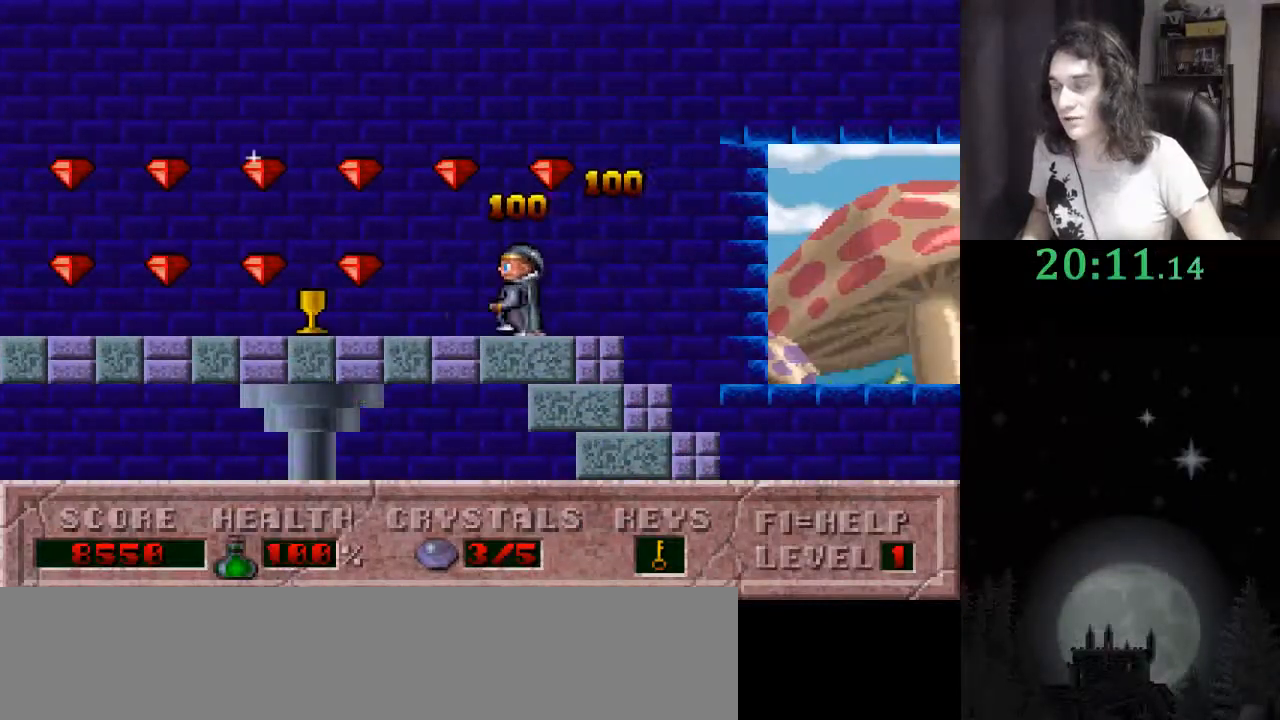
Gameplay with keyboard; each line is a JSON object with the keys held at the frame after it. "events" lists presses ("down") and releases ("up") of ".", "/", "0", "1", "2", "3", "4", "5", "6", "7", "8", "9", "a", "alt_l", "alt_r", "b", "backslash", "backspace", "c", "caps_lock", "comma", "ctrl_l", "ctrl_r", "d", "down", "e", "equals", "escape", "f", "f1", "f10", "f11", "f12", "f2", "f3", "f4", "f5", "f6", "f7", "f8", "f9", "g", "h", "i", "j", "k", "l", "lbracket", "left", "m", "minus", "n", "o", "p", "q", "quote", "r", "rbracket", "return", "right", "s", "semicolon", "shift_l", "shift_r", "space", "super", "t", "tab", "tilde", "u", "up", "v", "w", "x", "y" and "z" between this image and that frame as [ms after this image, input, new state], when the widget could be followed in between. No other keys are recorded. Mouse input is not recorded.
{"keys": ["left"], "events": []}
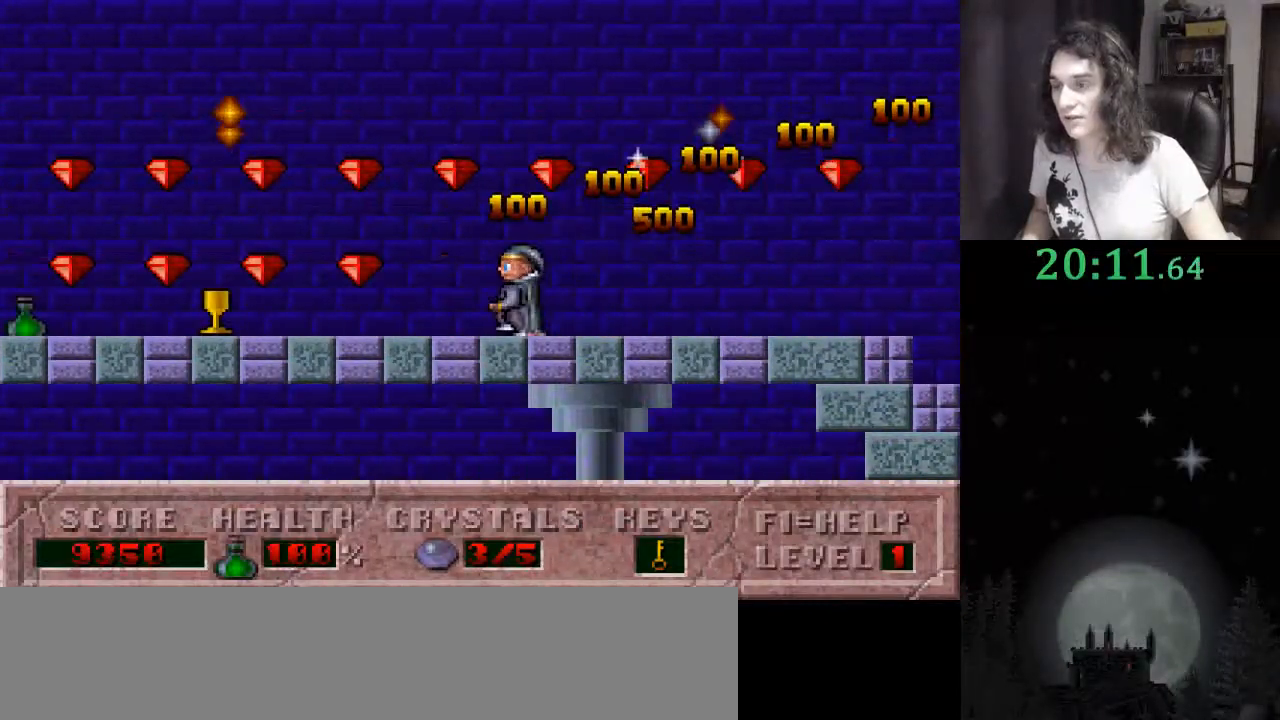
{"keys": ["left"], "events": []}
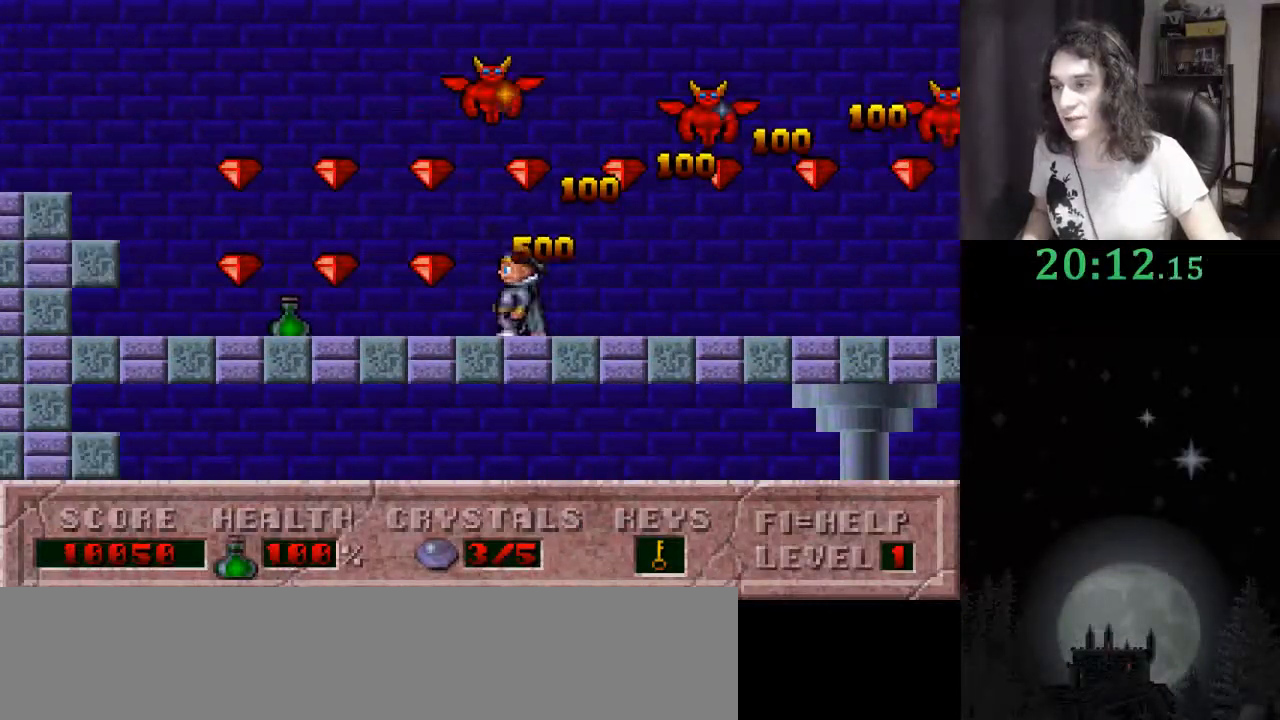
{"keys": ["ctrl_l", "left"], "events": [[333, "ctrl_l", "down"]]}
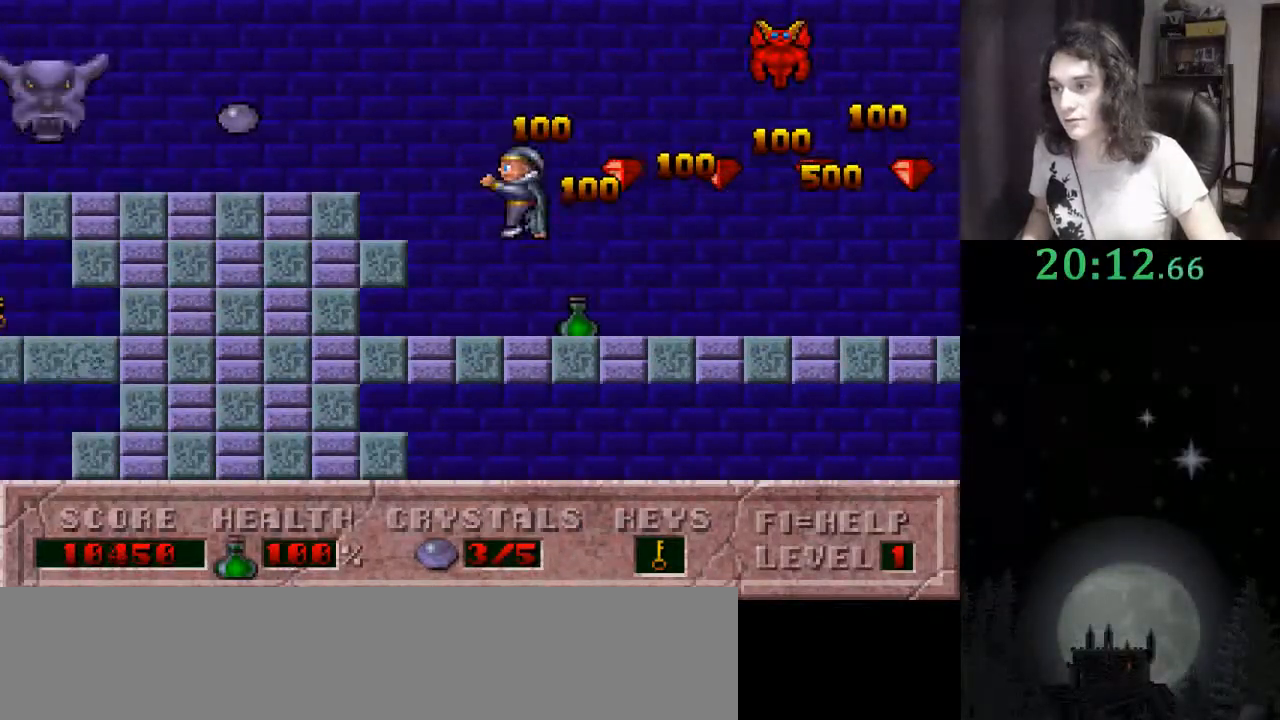
{"keys": ["right"], "events": [[400, "ctrl_l", "up"], [400, "right", "down"], [467, "left", "up"]]}
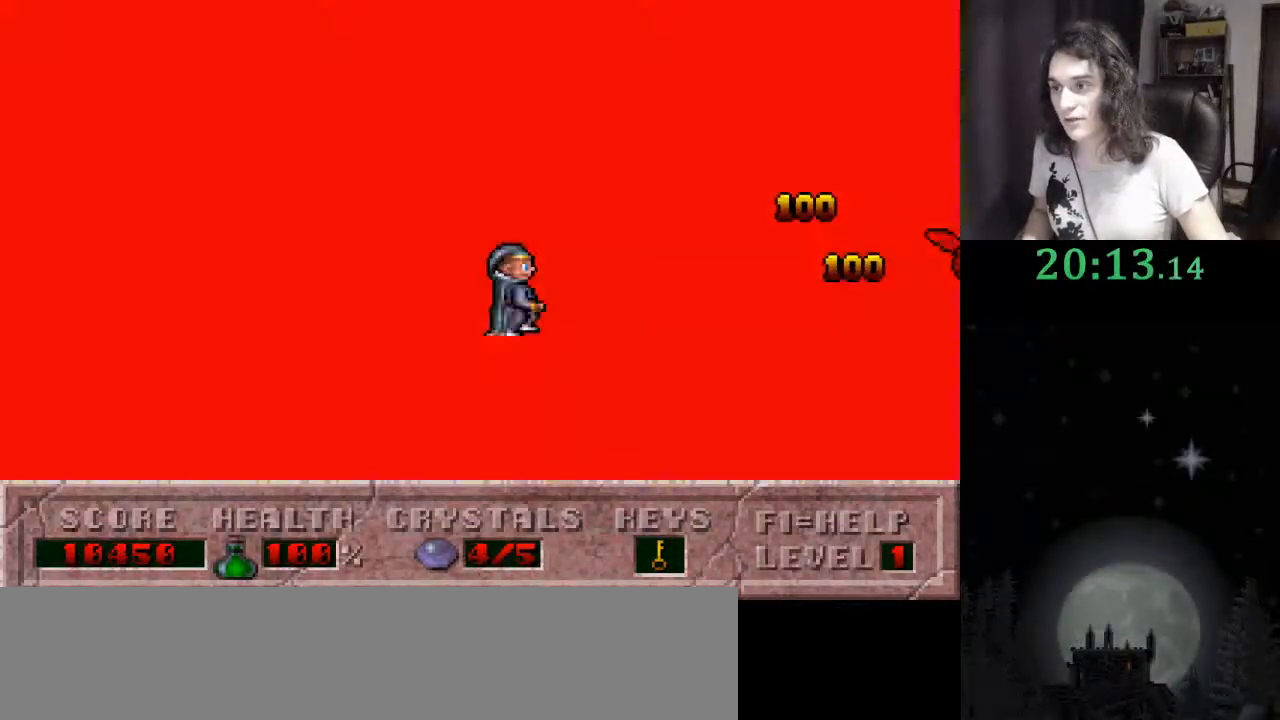
{"keys": ["right"], "events": []}
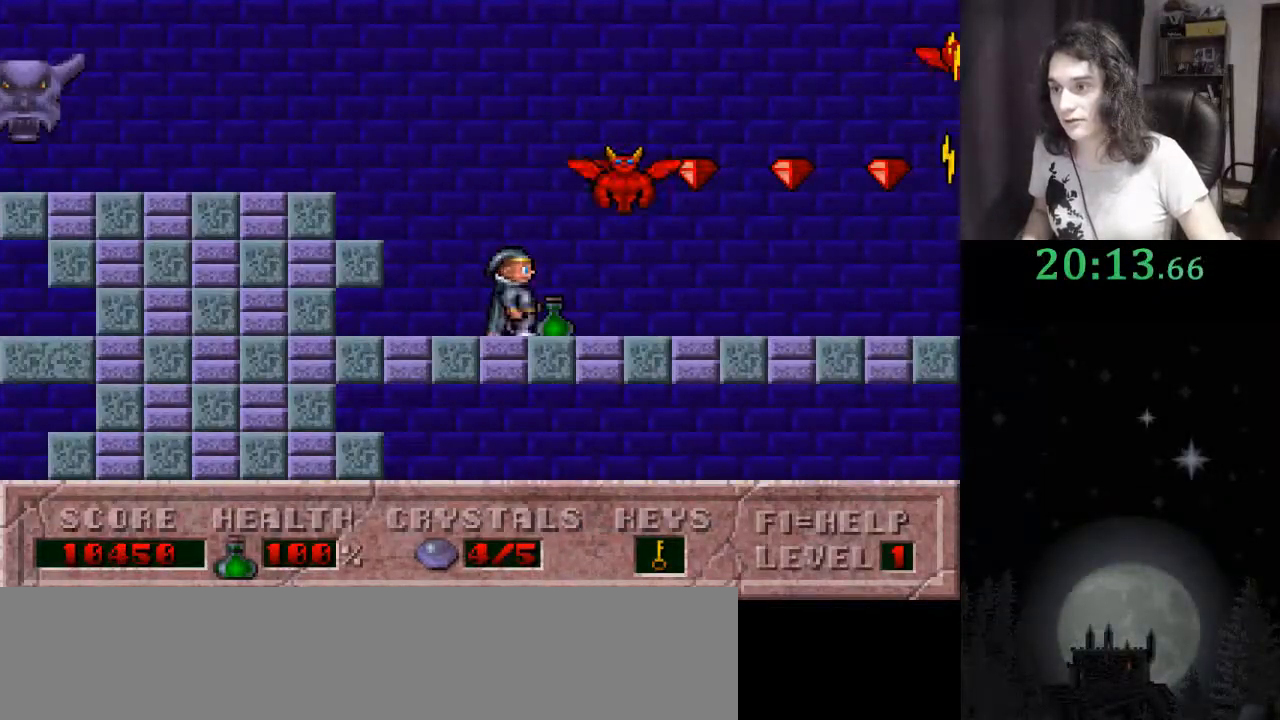
{"keys": ["right"], "events": []}
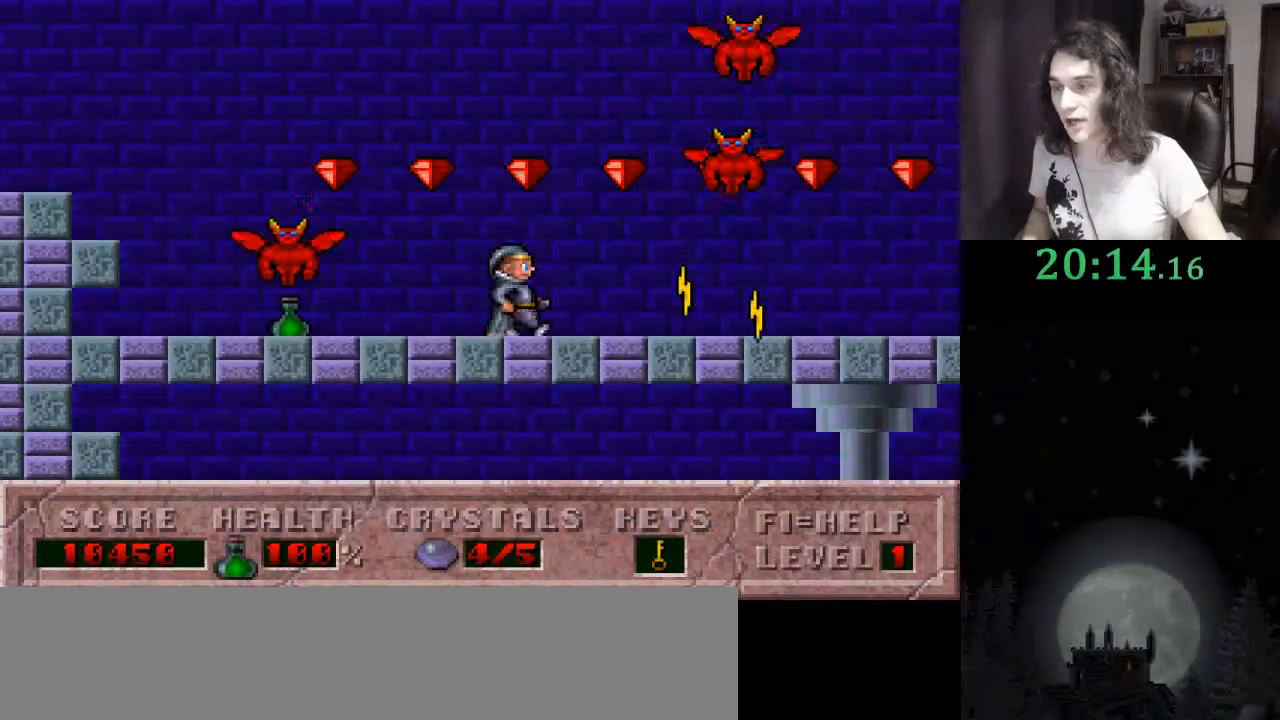
{"keys": ["right"], "events": []}
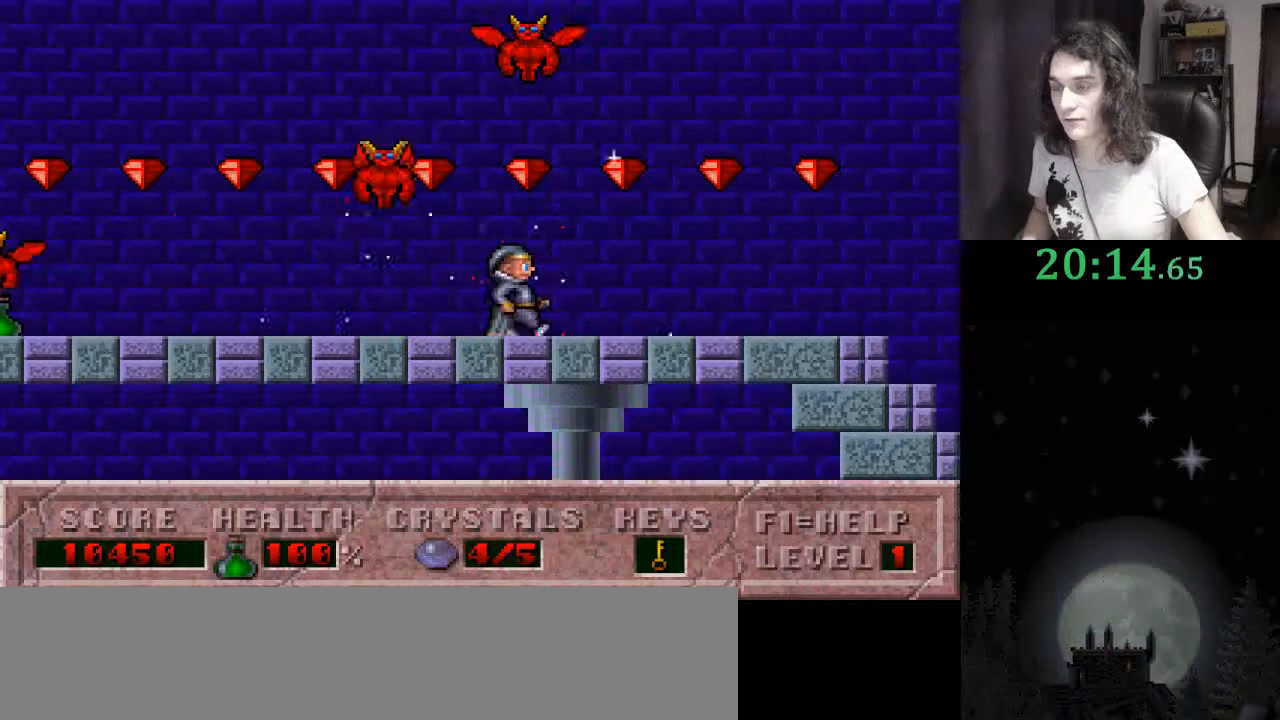
{"keys": ["right"], "events": []}
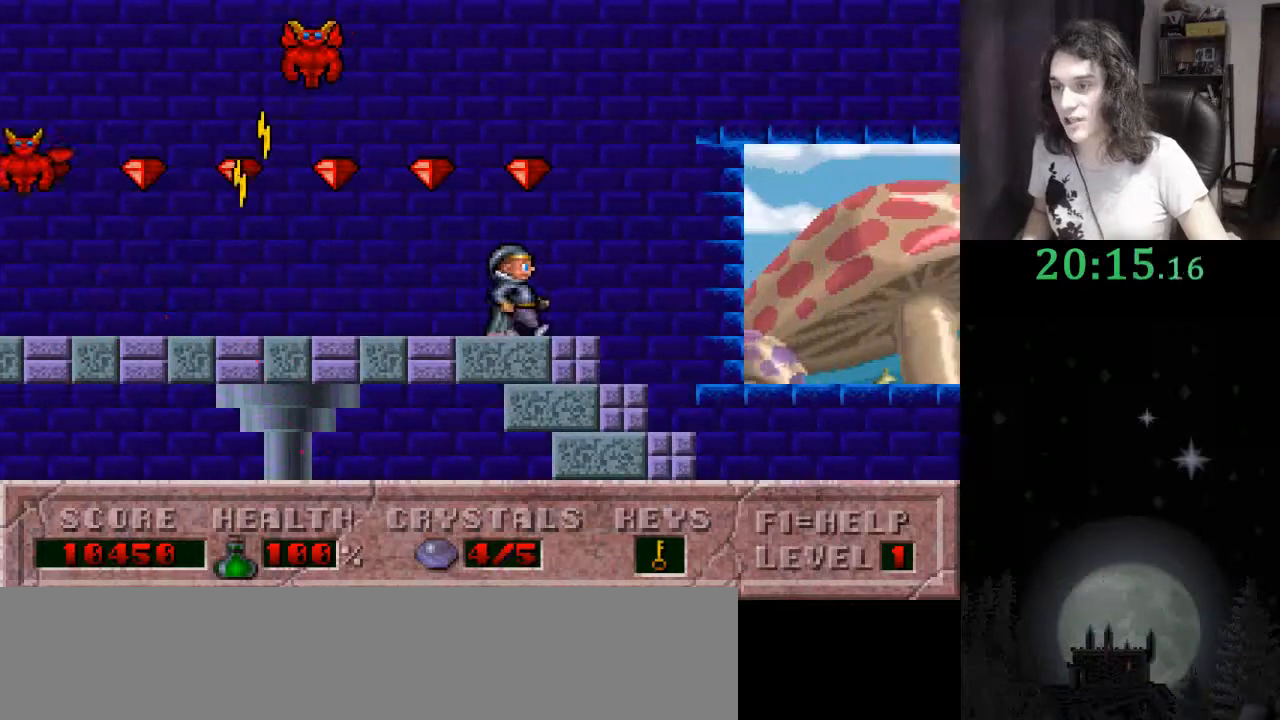
{"keys": ["right"], "events": []}
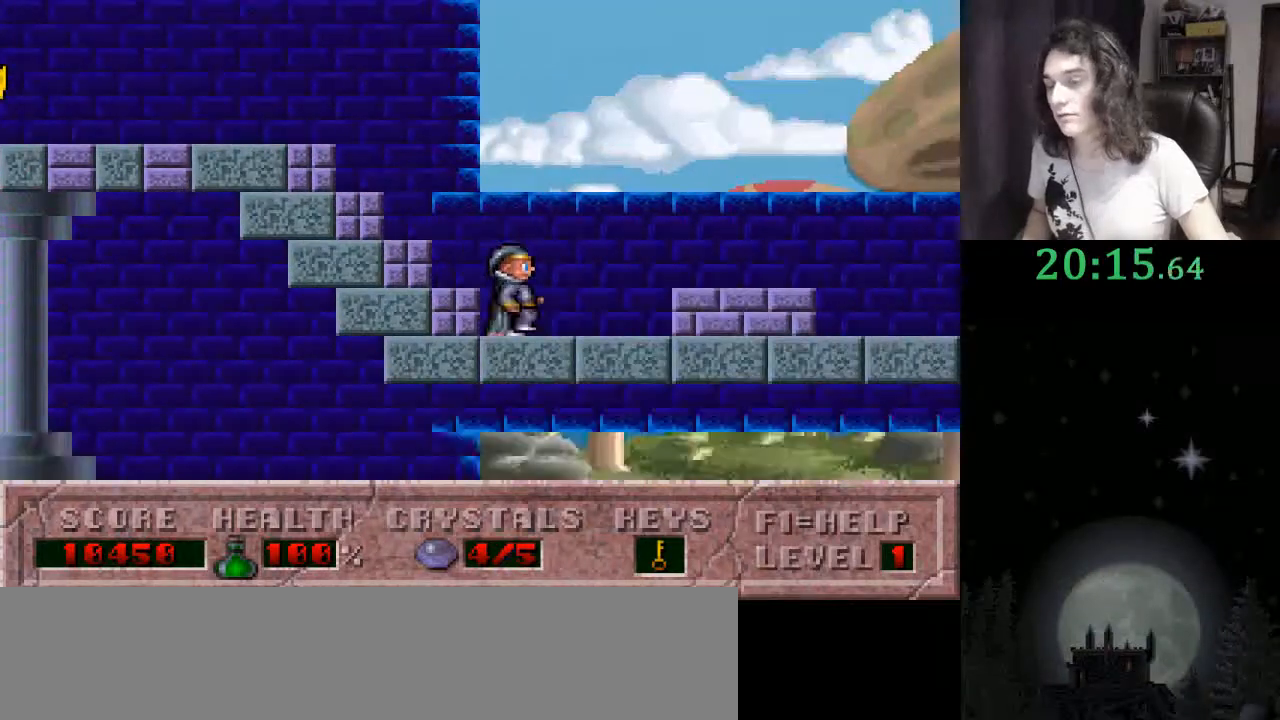
{"keys": ["right"], "events": []}
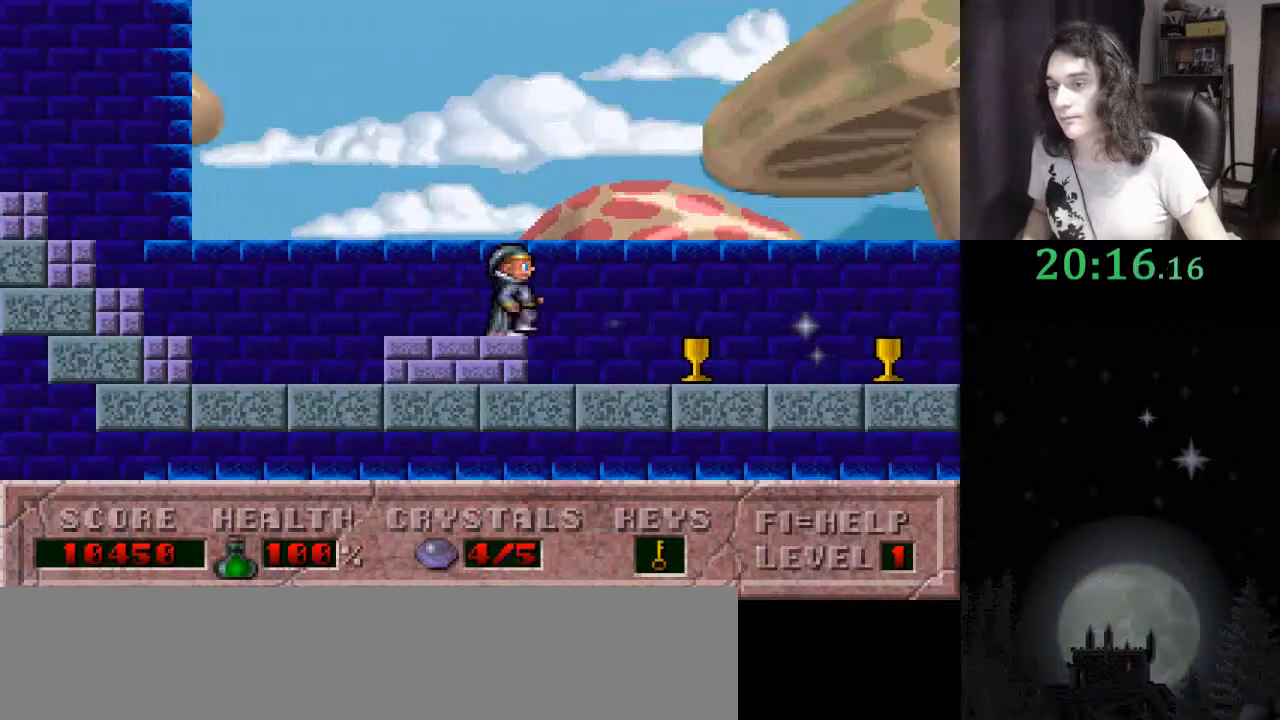
{"keys": ["ctrl_l", "right"], "events": [[167, "ctrl_l", "down"]]}
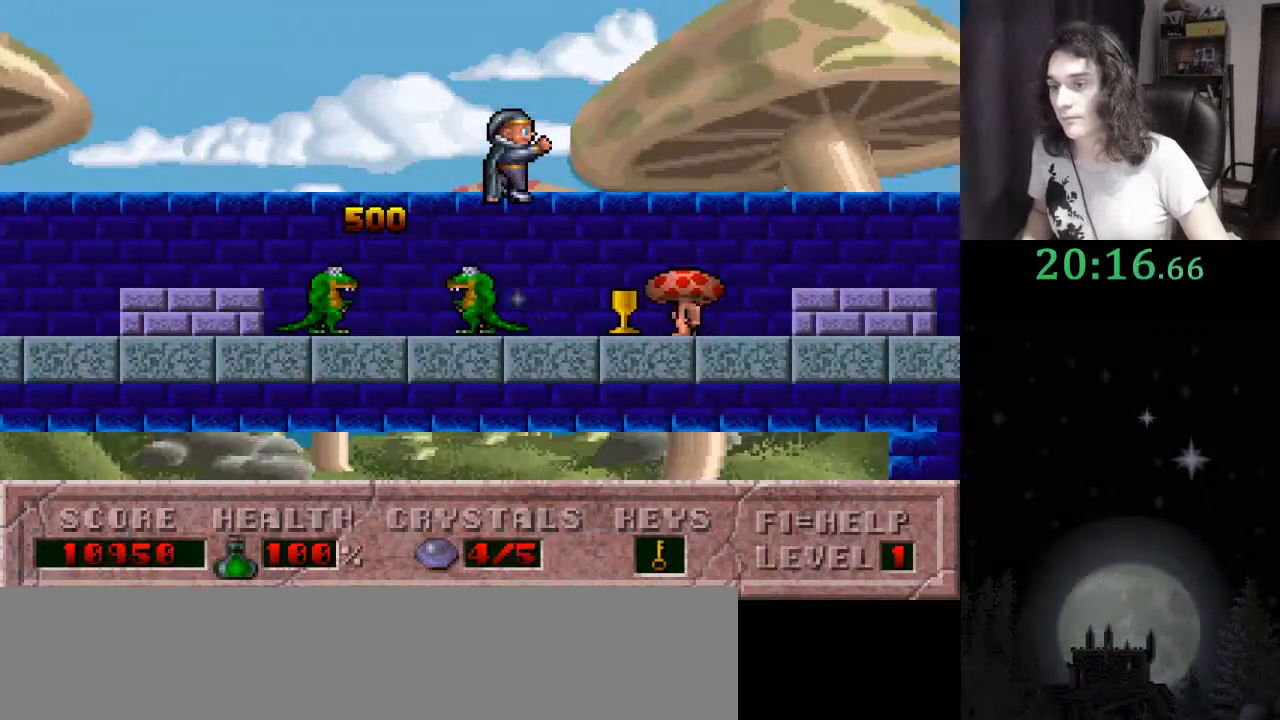
{"keys": ["right"], "events": [[100, "ctrl_l", "up"]]}
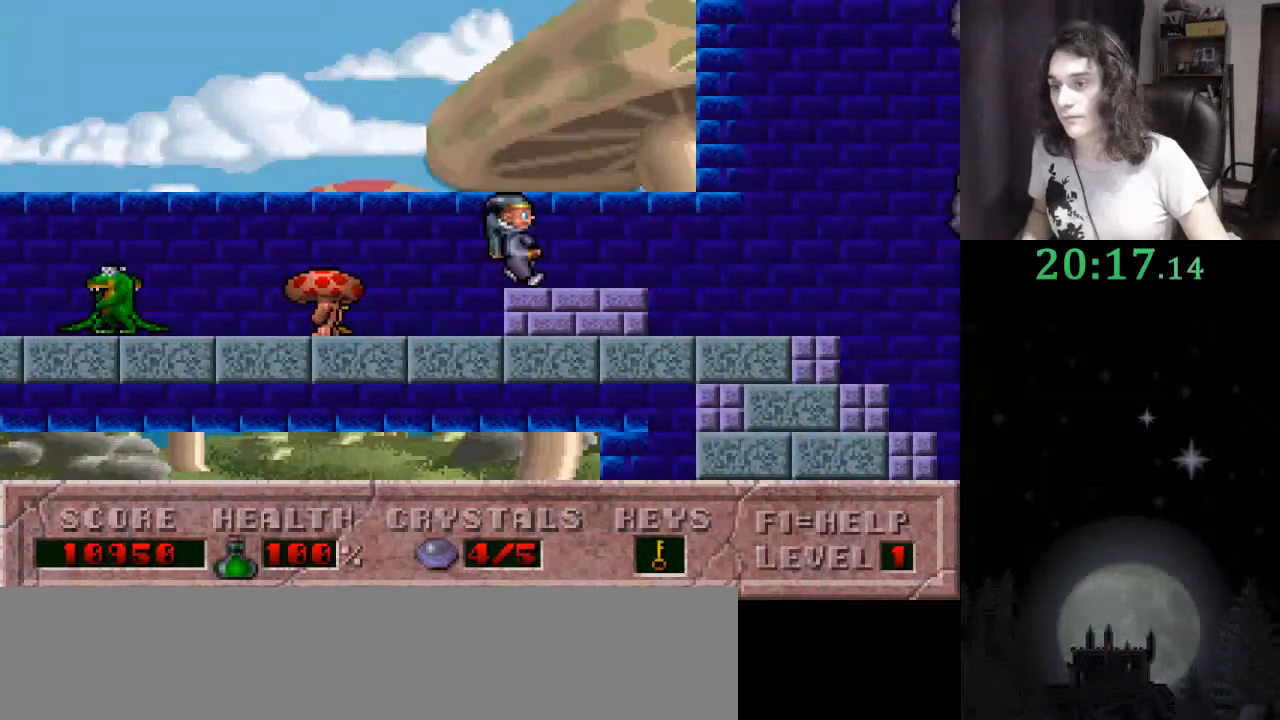
{"keys": ["ctrl_l", "right"], "events": [[367, "ctrl_l", "down"]]}
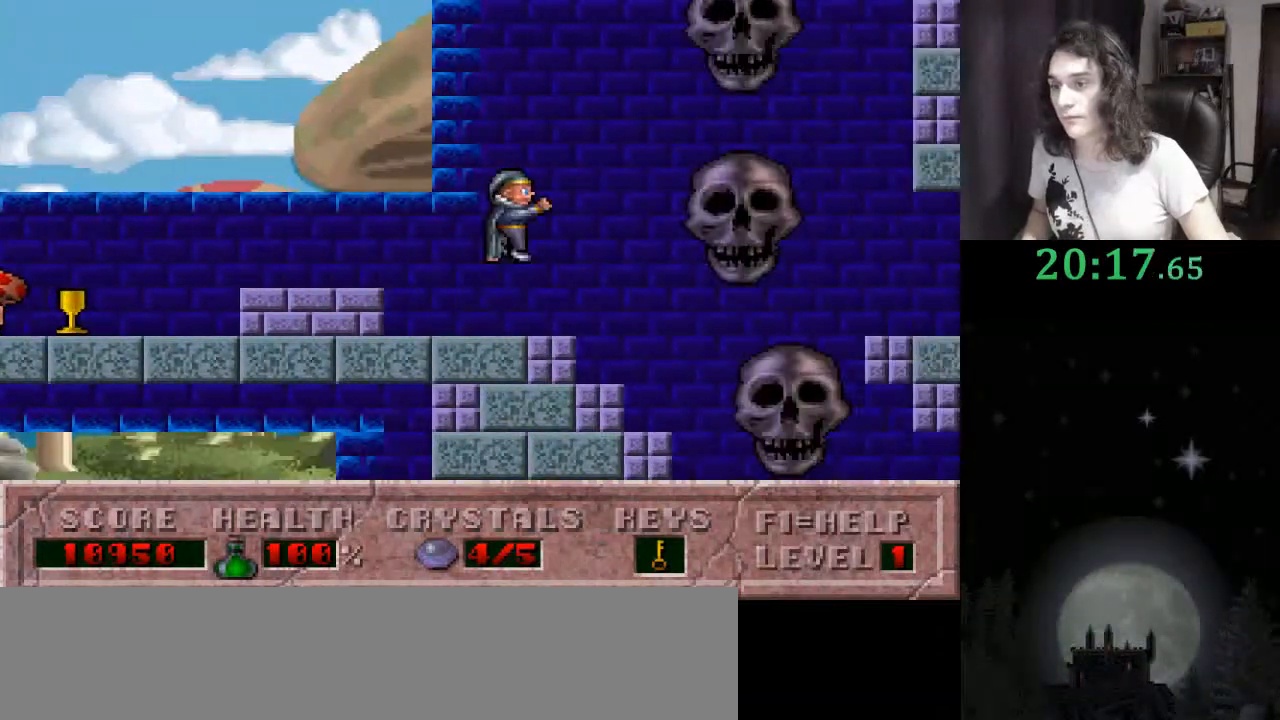
{"keys": ["right"], "events": [[67, "ctrl_l", "up"]]}
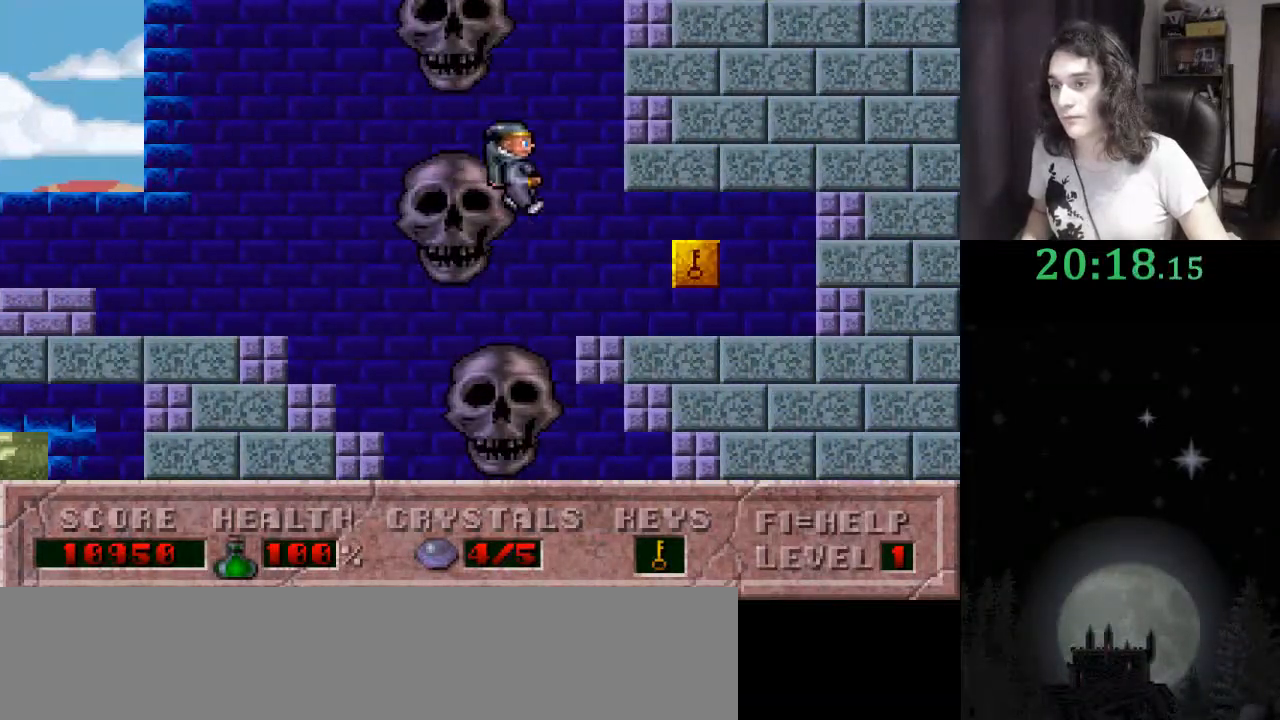
{"keys": ["right"], "events": []}
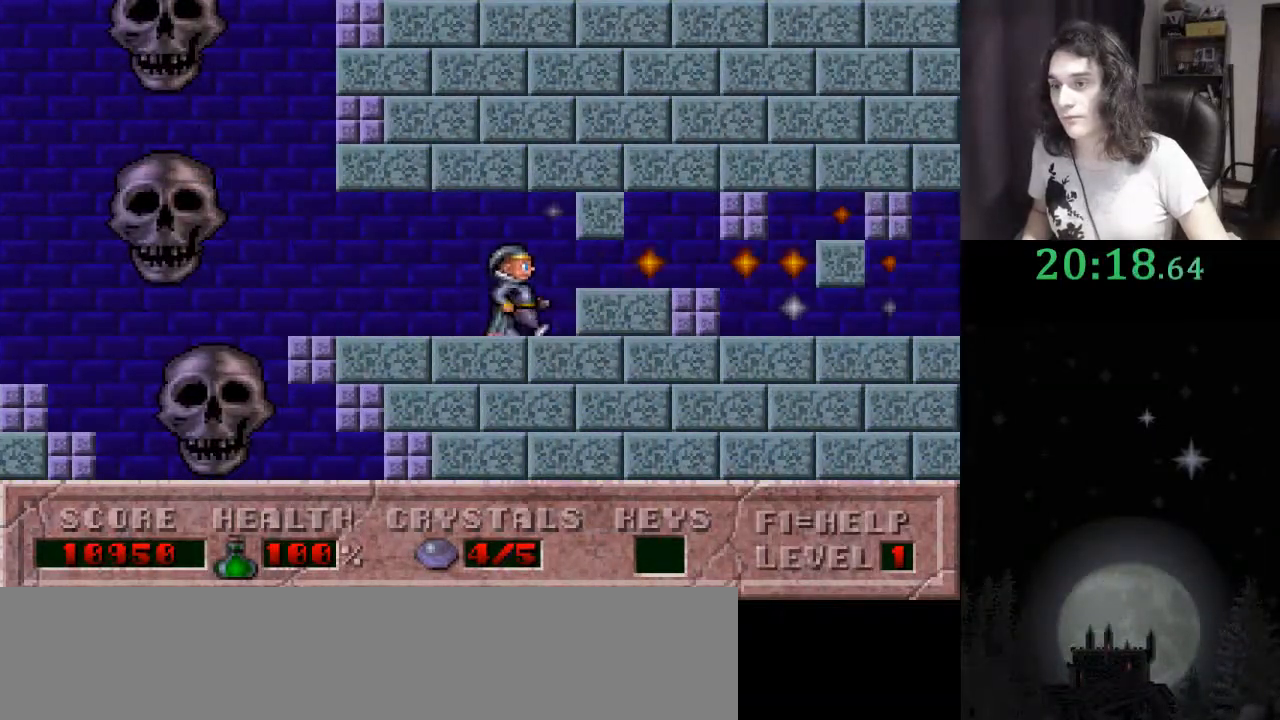
{"keys": ["right"], "events": []}
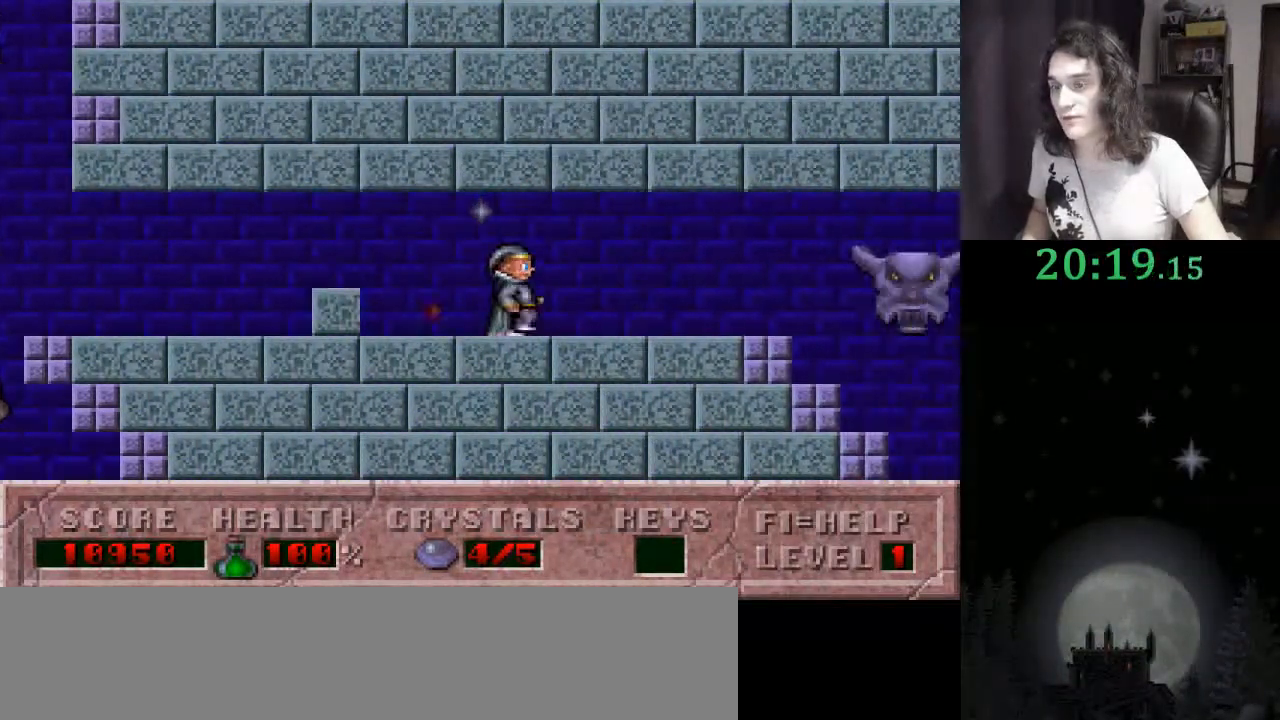
{"keys": ["right"], "events": []}
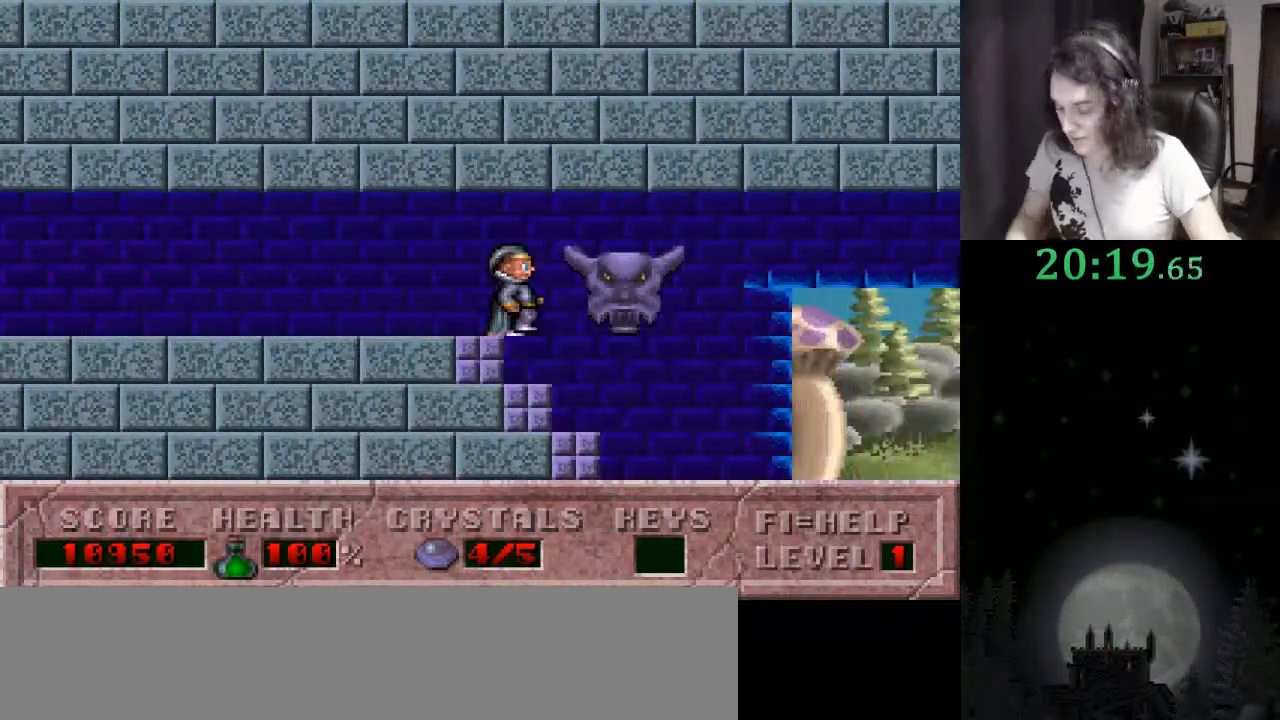
{"keys": ["right"], "events": []}
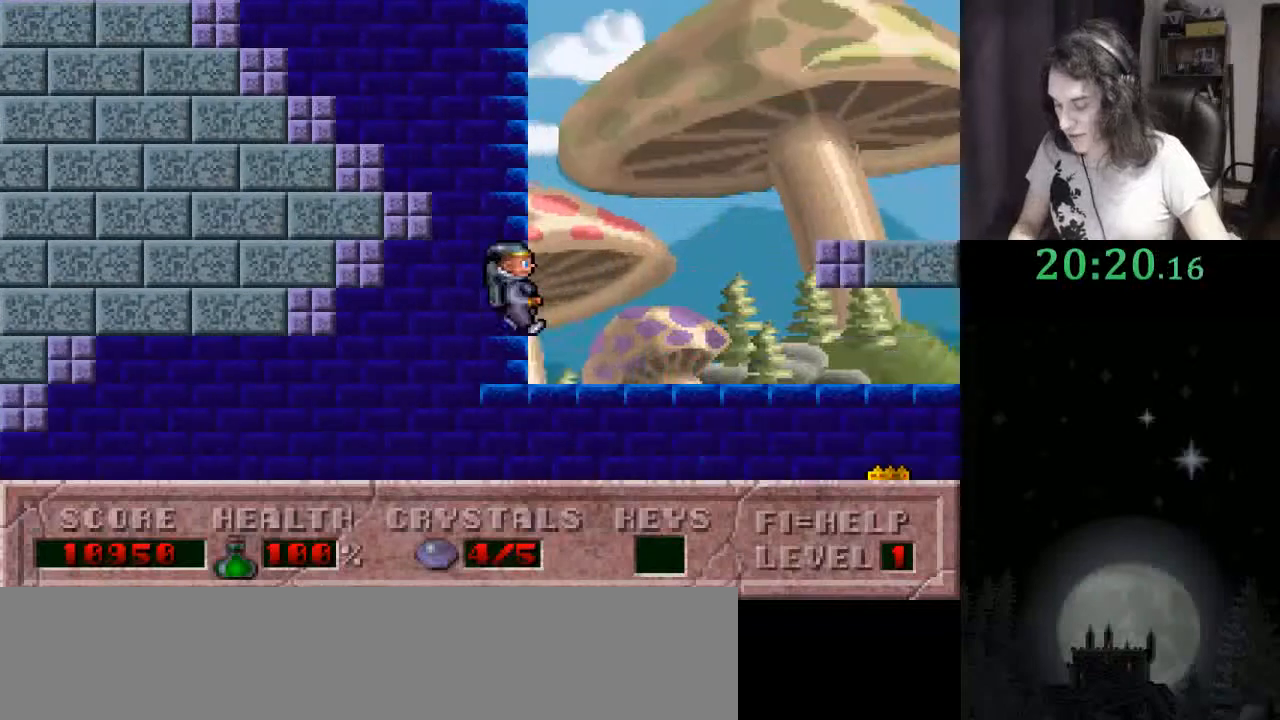
{"keys": ["right"], "events": []}
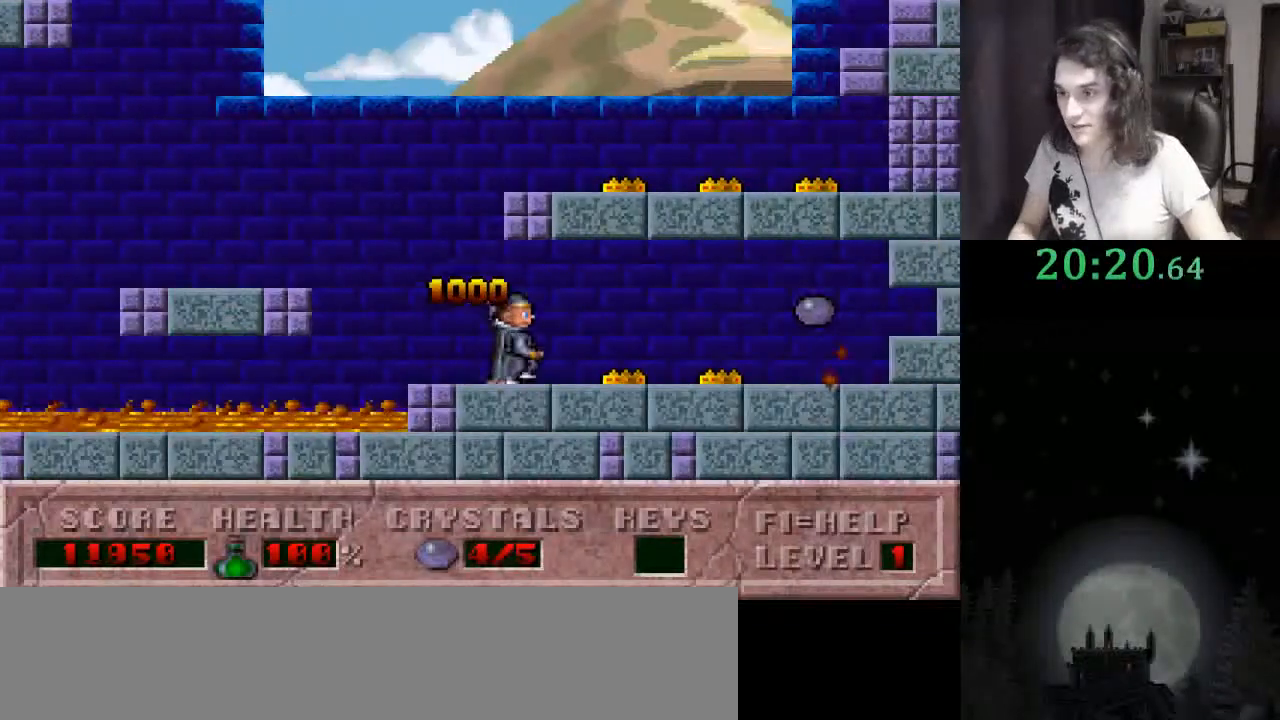
{"keys": ["right"], "events": []}
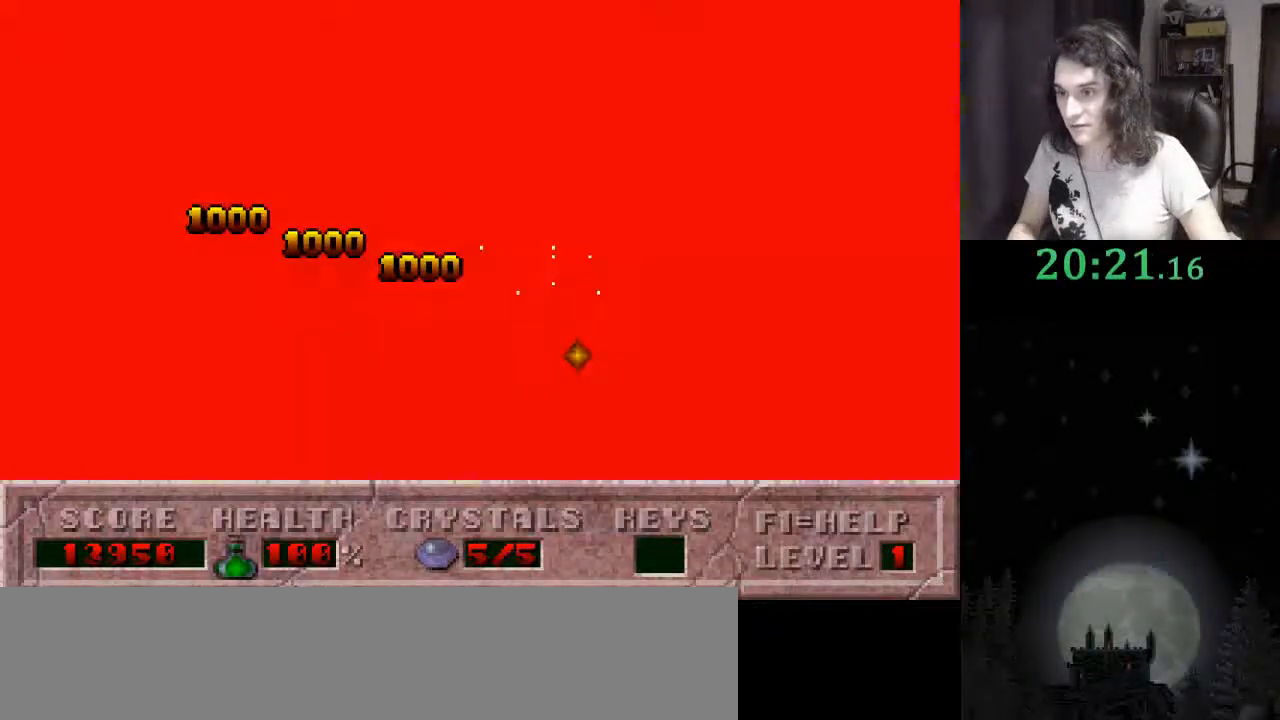
{"keys": [], "events": [[133, "f3", "down"], [133, "right", "up"], [300, "f3", "up"], [367, "f3", "down"], [467, "f3", "up"]]}
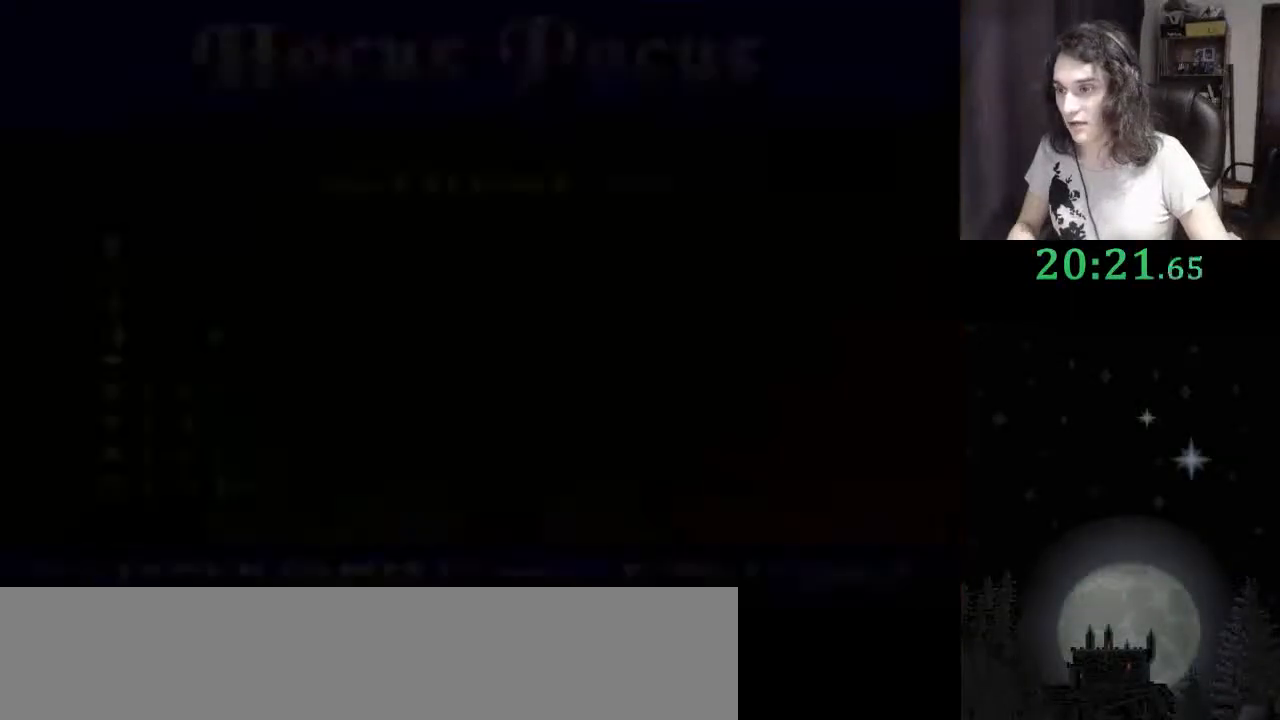
{"keys": [], "events": []}
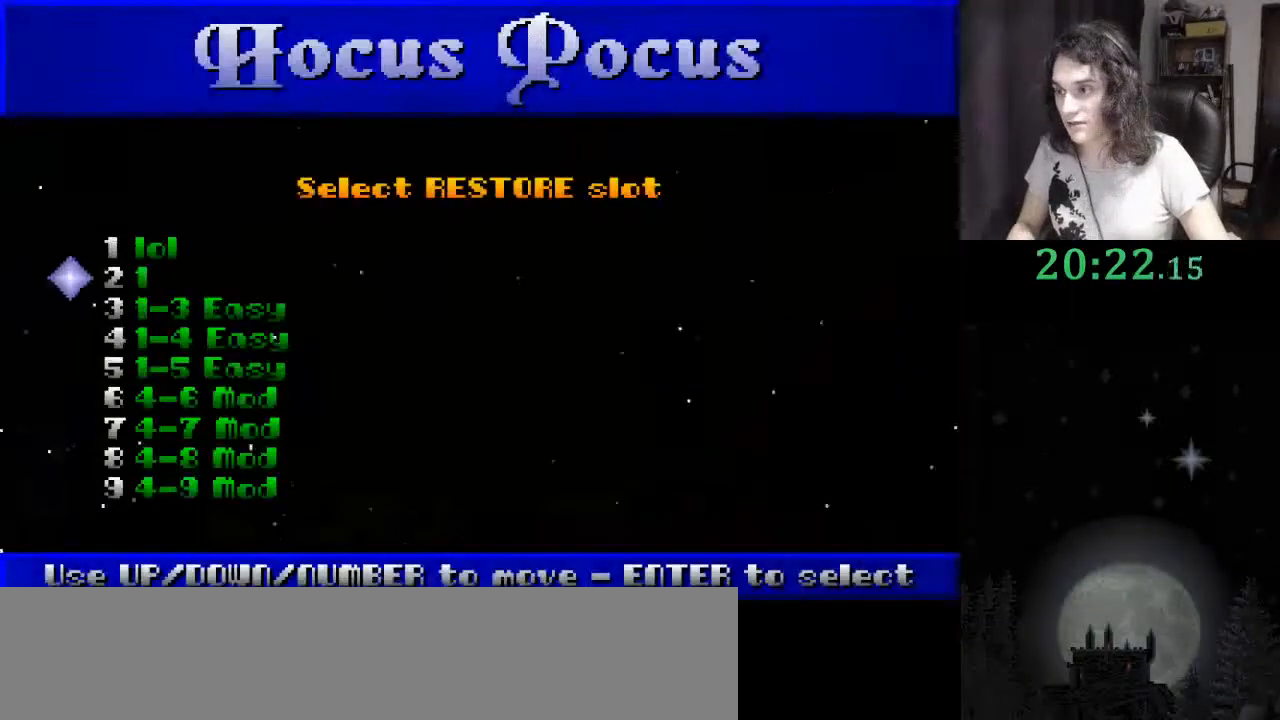
{"keys": [], "events": [[133, "up", "down"], [200, "up", "up"], [367, "return", "down"], [400, "return", "up"]]}
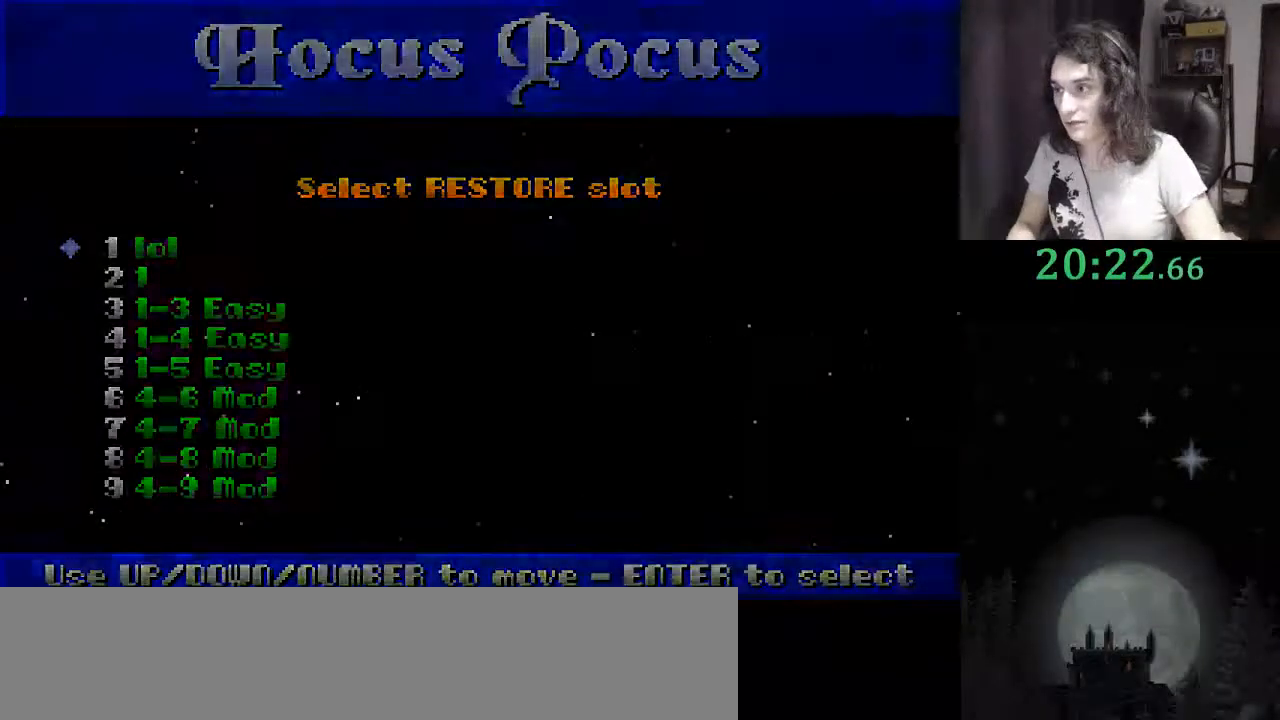
{"keys": [], "events": []}
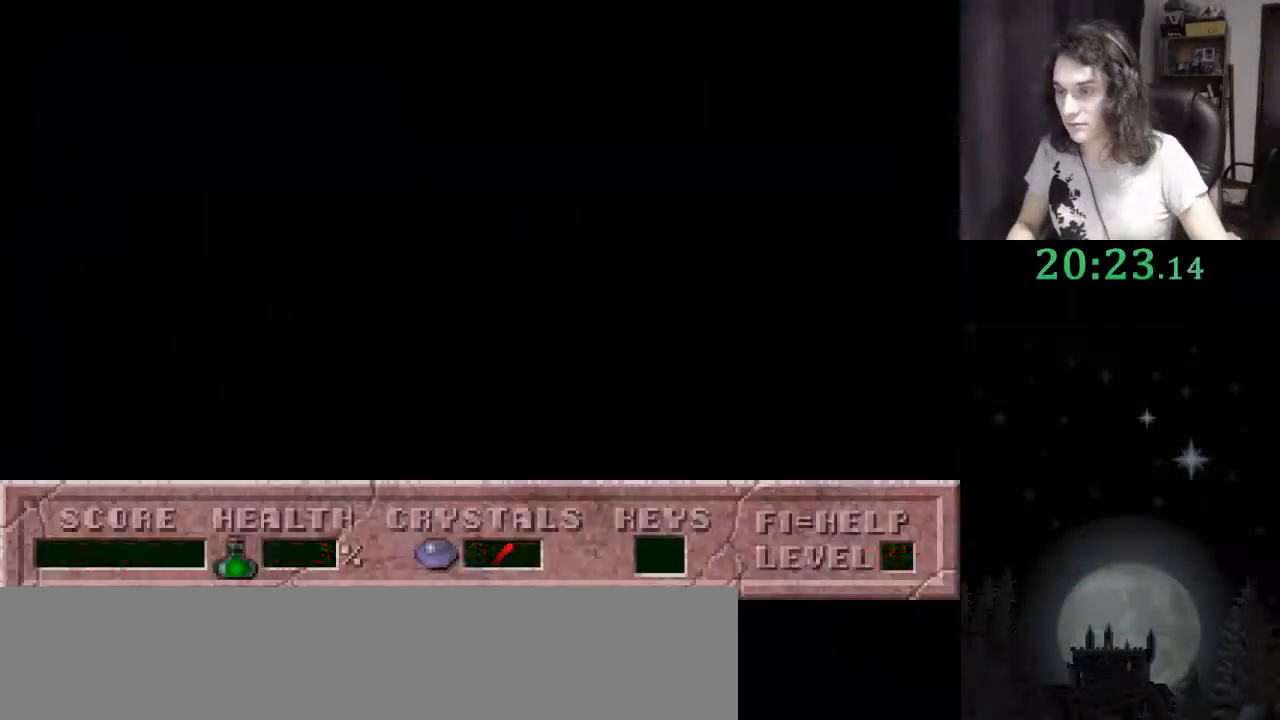
{"keys": [], "events": []}
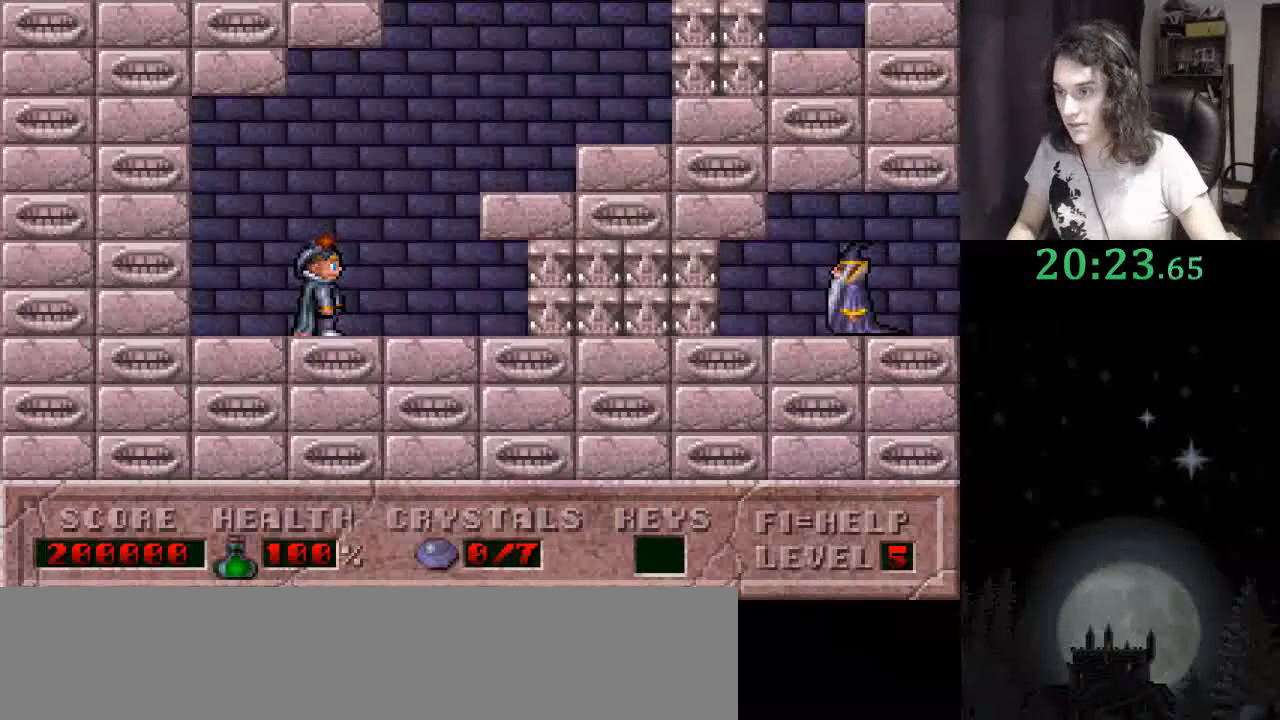
{"keys": [], "events": []}
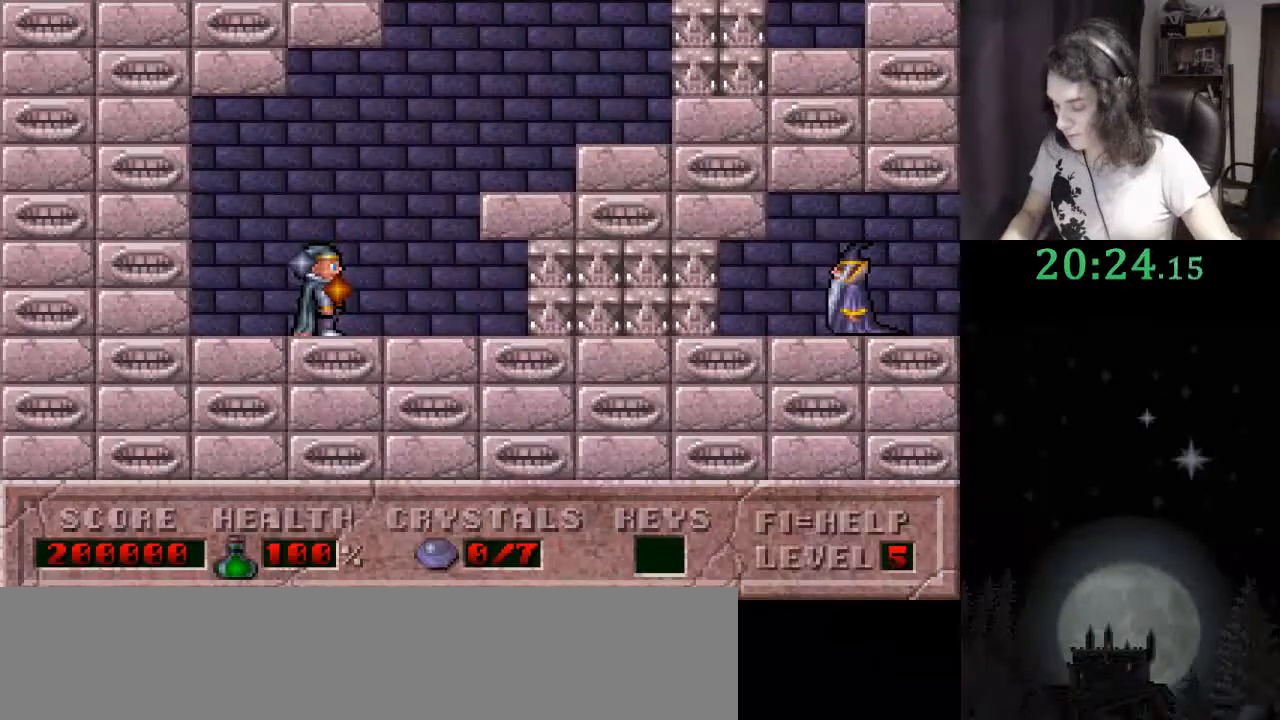
{"keys": ["tab"], "events": [[333, "right", "down"], [333, "tab", "down"], [433, "right", "up"], [433, "tab", "up"], [500, "tab", "down"]]}
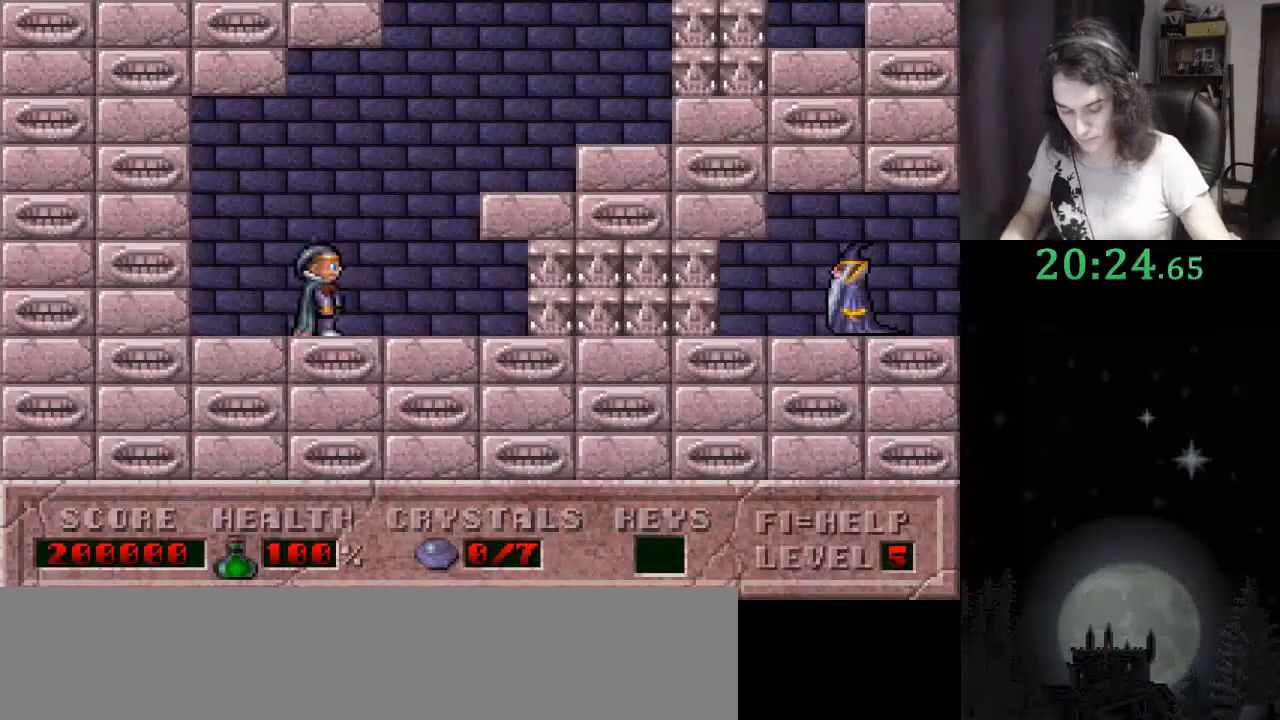
{"keys": [], "events": [[100, "tab", "up"]]}
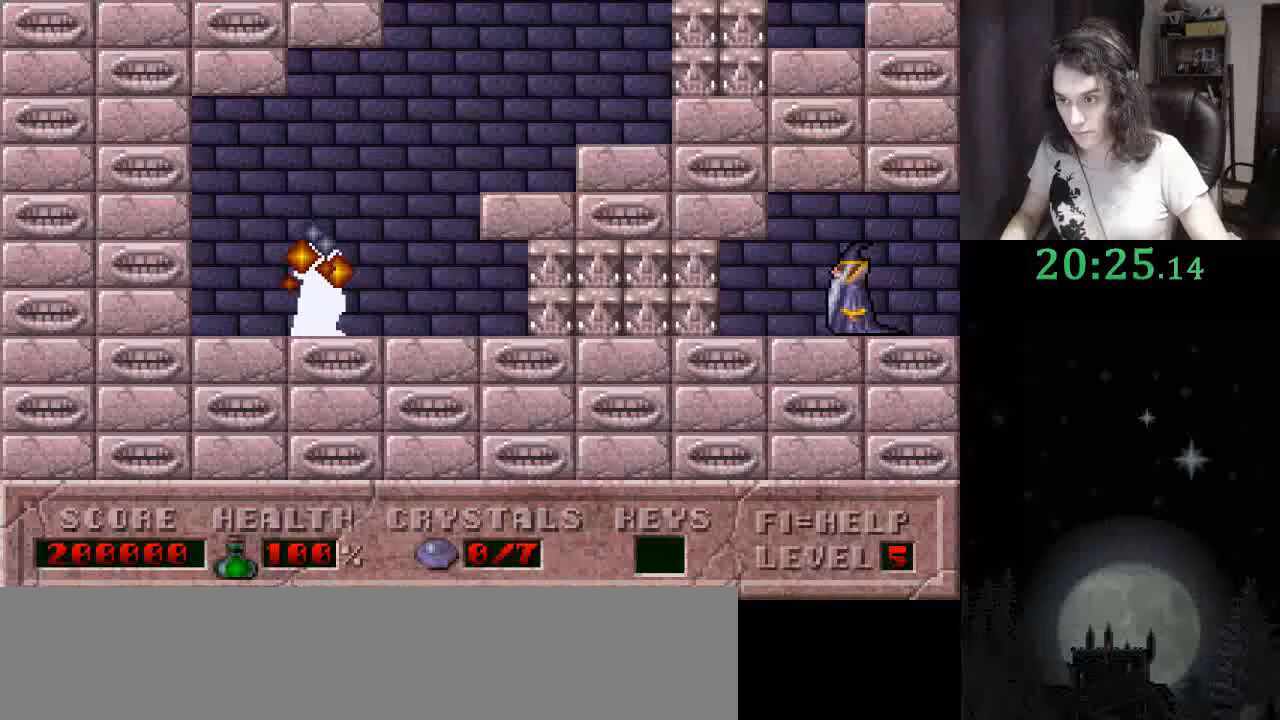
{"keys": [], "events": []}
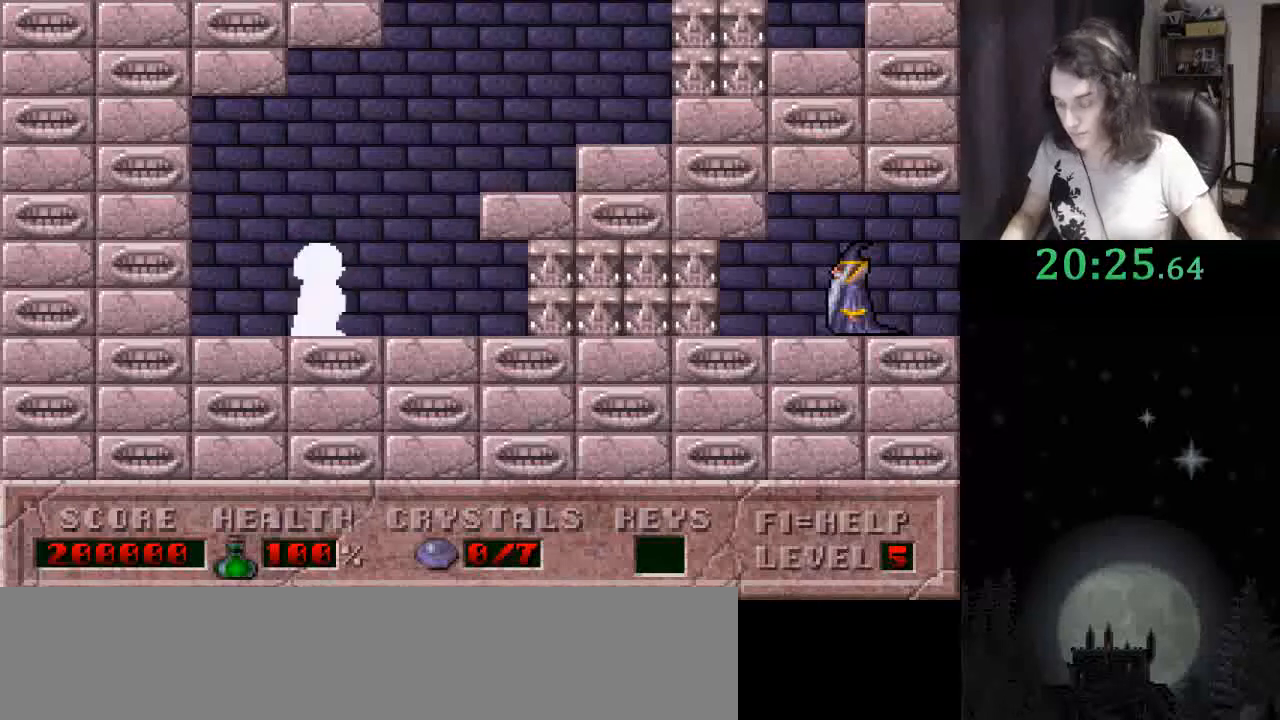
{"keys": [], "events": []}